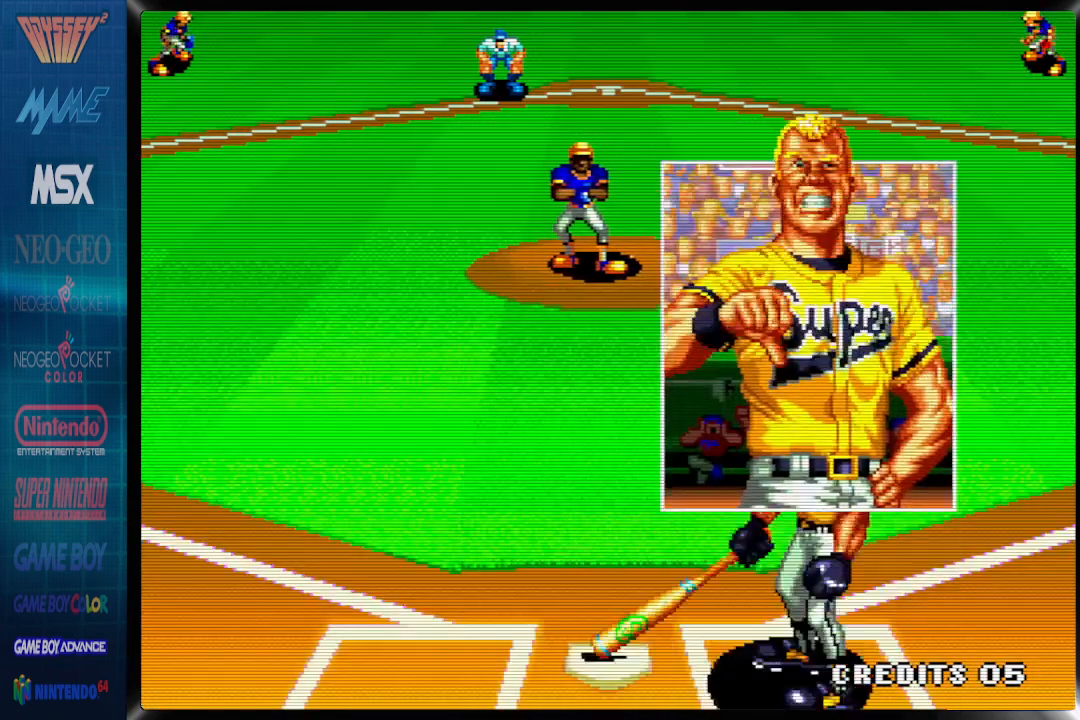
Gameplay with a controller (PlayStation layout); each line is a JSON object with the inputs held at the frame after it. "events" lists button and stick changes between this image and that frame as [ms after this image, input, new state], when the widget could be followed in between. Not read: left_stick right_stick.
{"buttons": ["CROSS"], "events": [[383, "CROSS", "down"]]}
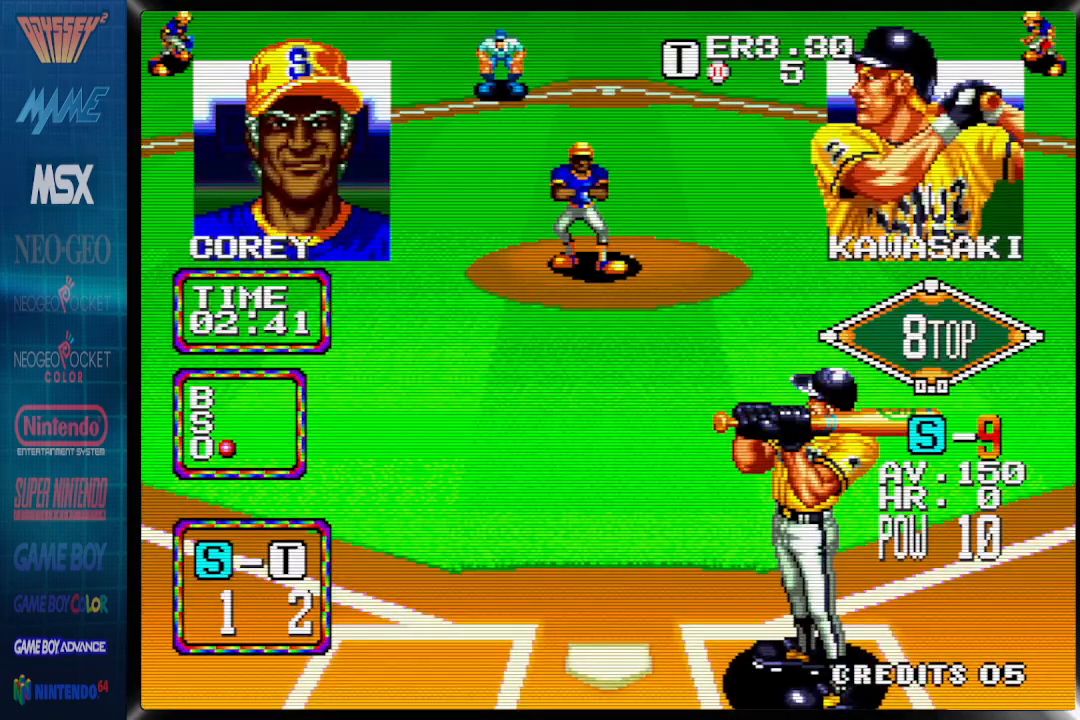
{"buttons": ["DPAD_RIGHT"], "events": [[267, "CROSS", "up"], [417, "DPAD_RIGHT", "down"]]}
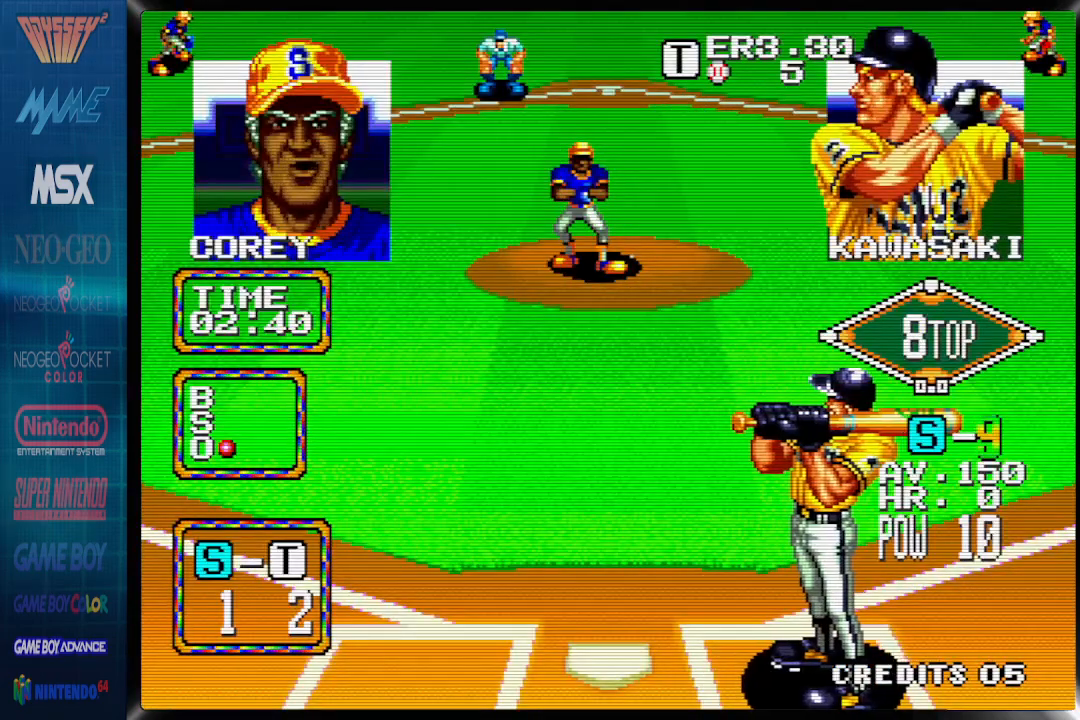
{"buttons": [], "events": [[100, "DPAD_RIGHT", "up"], [250, "DPAD_LEFT", "down"], [367, "DPAD_LEFT", "up"]]}
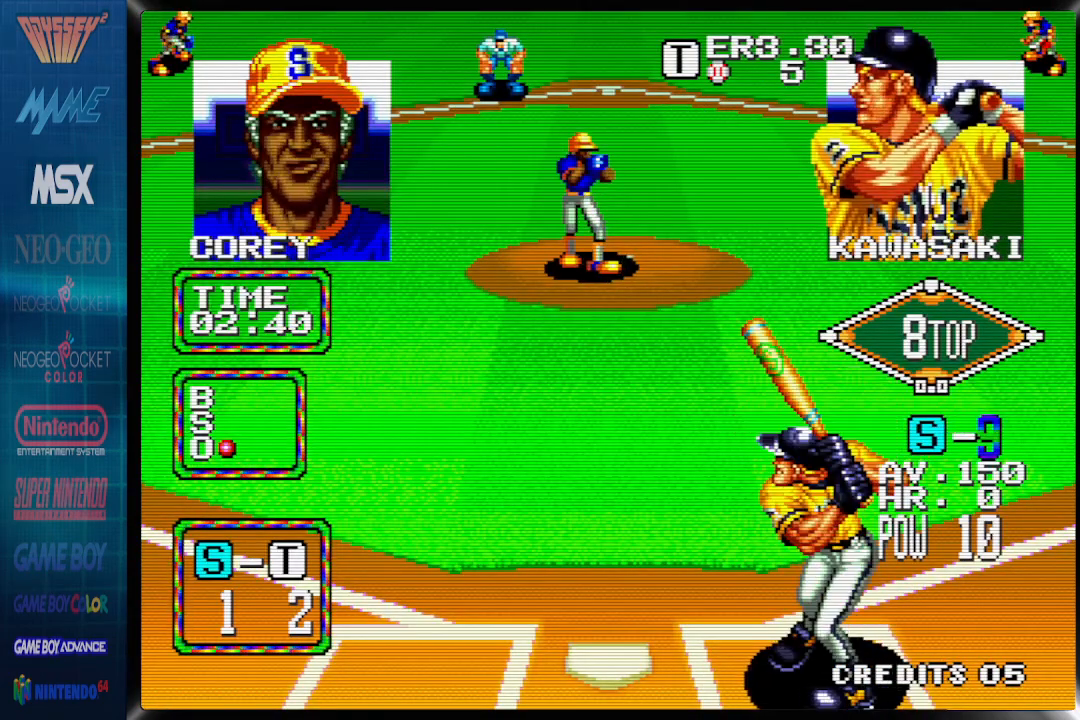
{"buttons": [], "events": []}
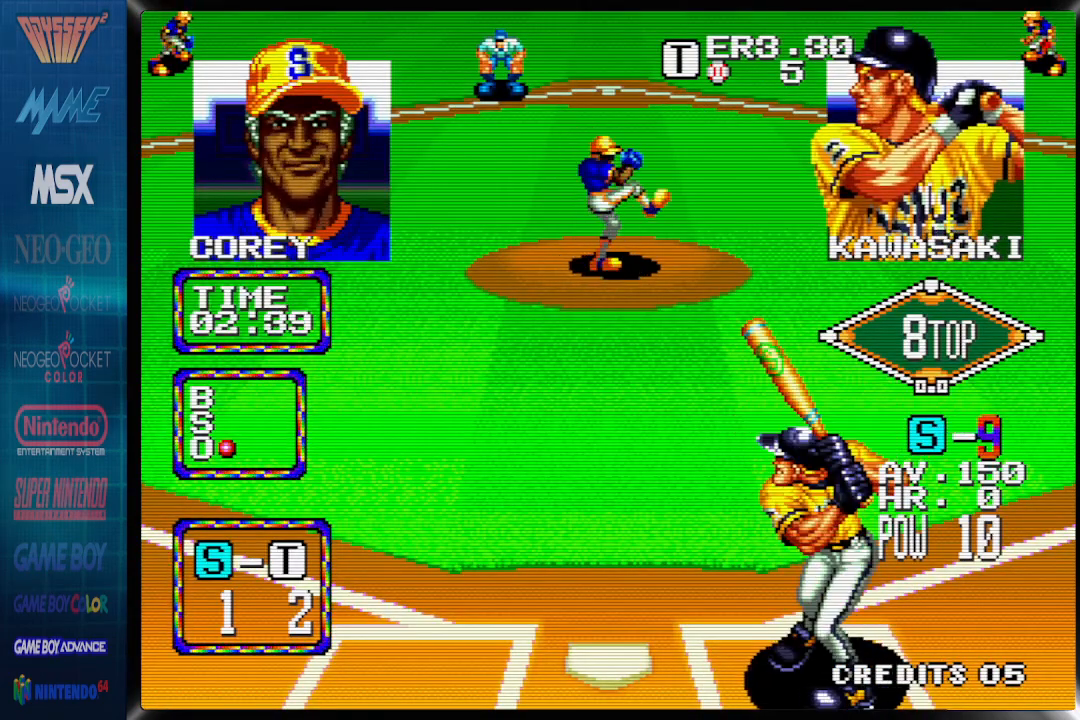
{"buttons": [], "events": []}
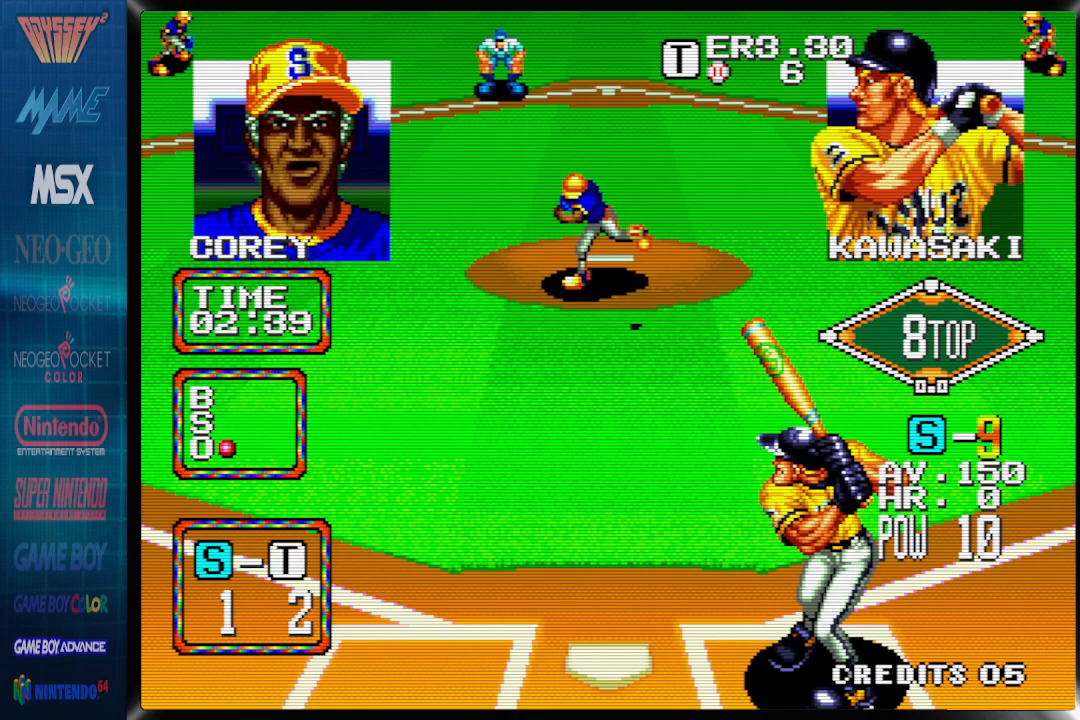
{"buttons": ["CROSS"], "events": [[233, "DPAD_LEFT", "down"], [400, "CROSS", "down"], [467, "DPAD_LEFT", "up"]]}
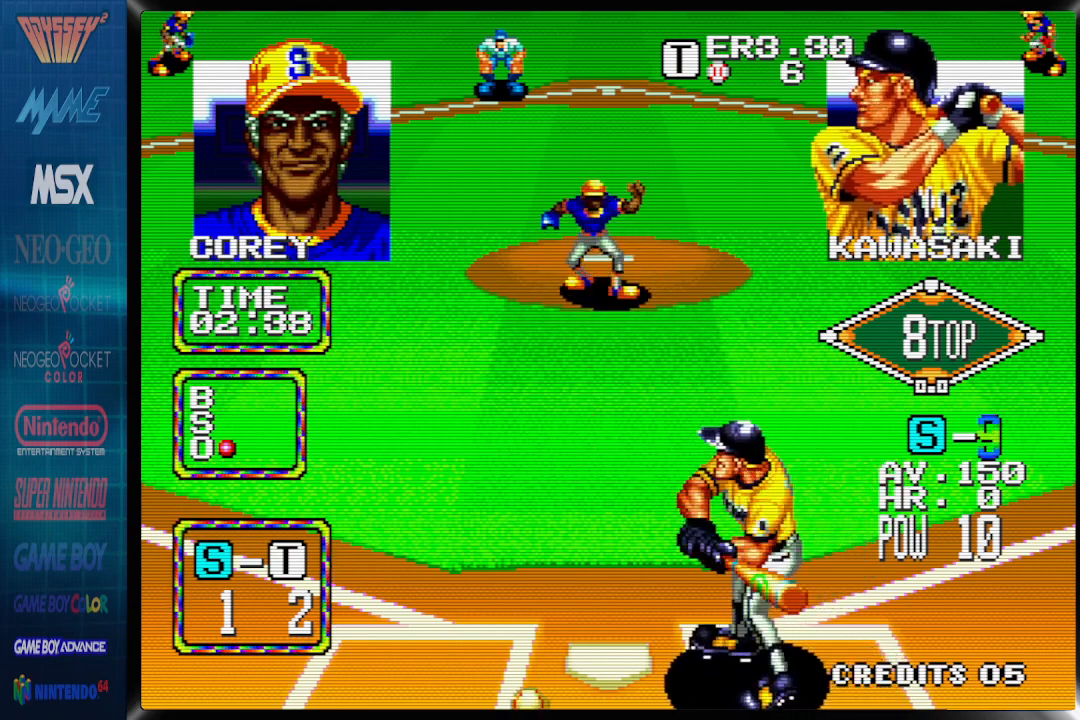
{"buttons": ["CROSS"], "events": []}
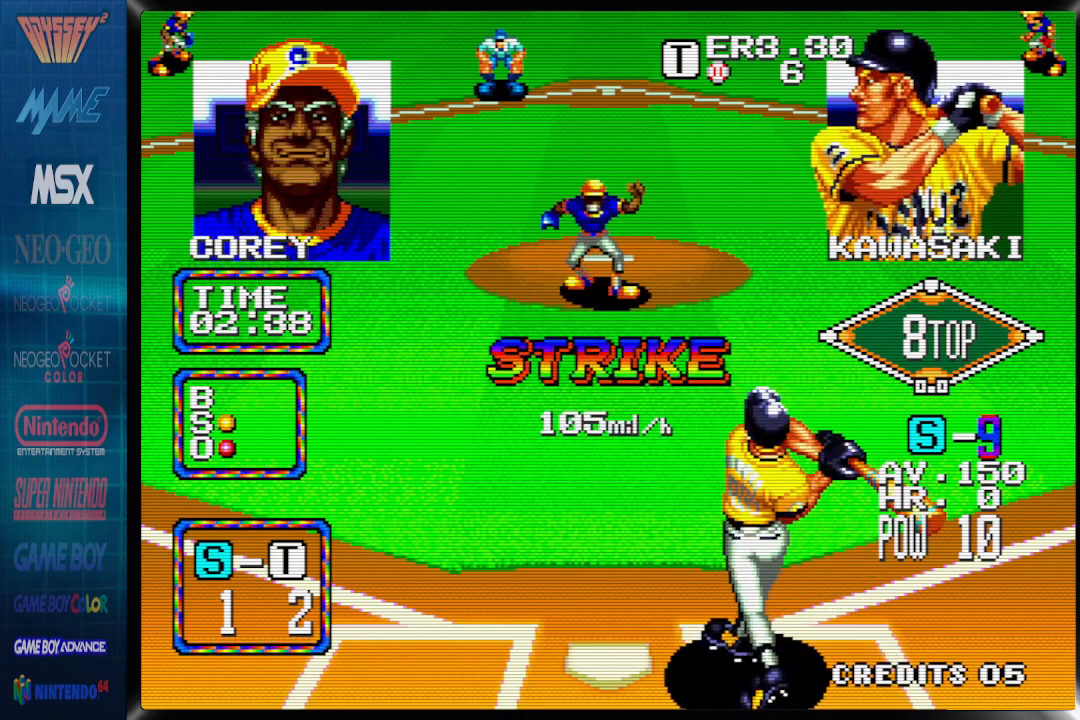
{"buttons": [], "events": [[183, "CROSS", "up"]]}
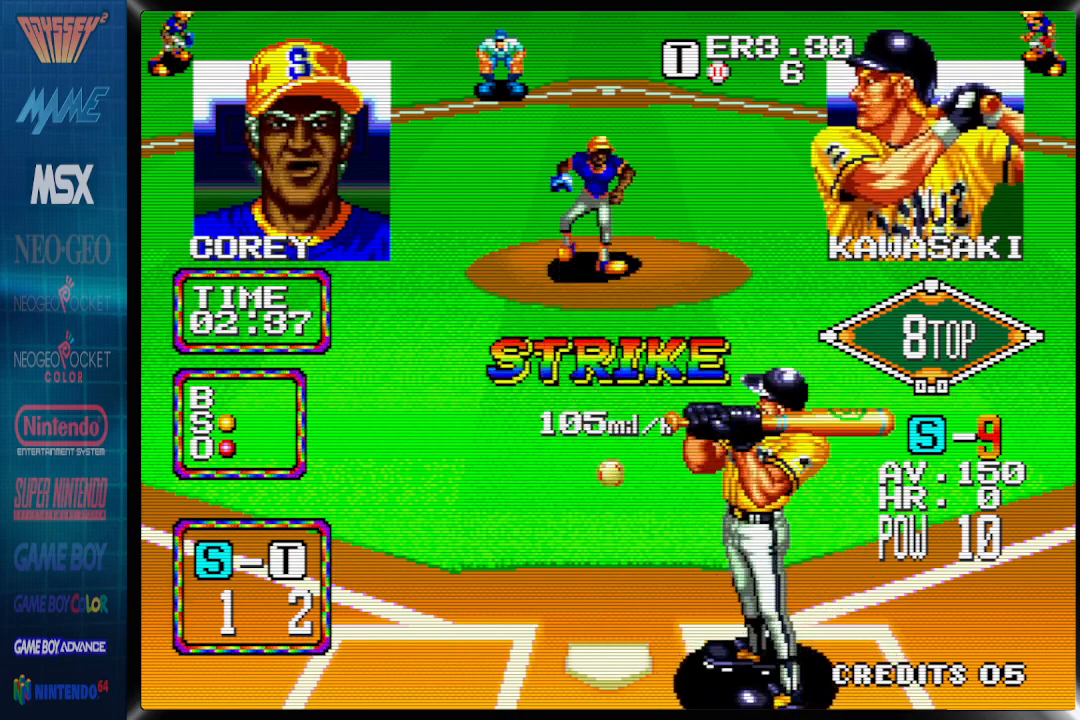
{"buttons": [], "events": []}
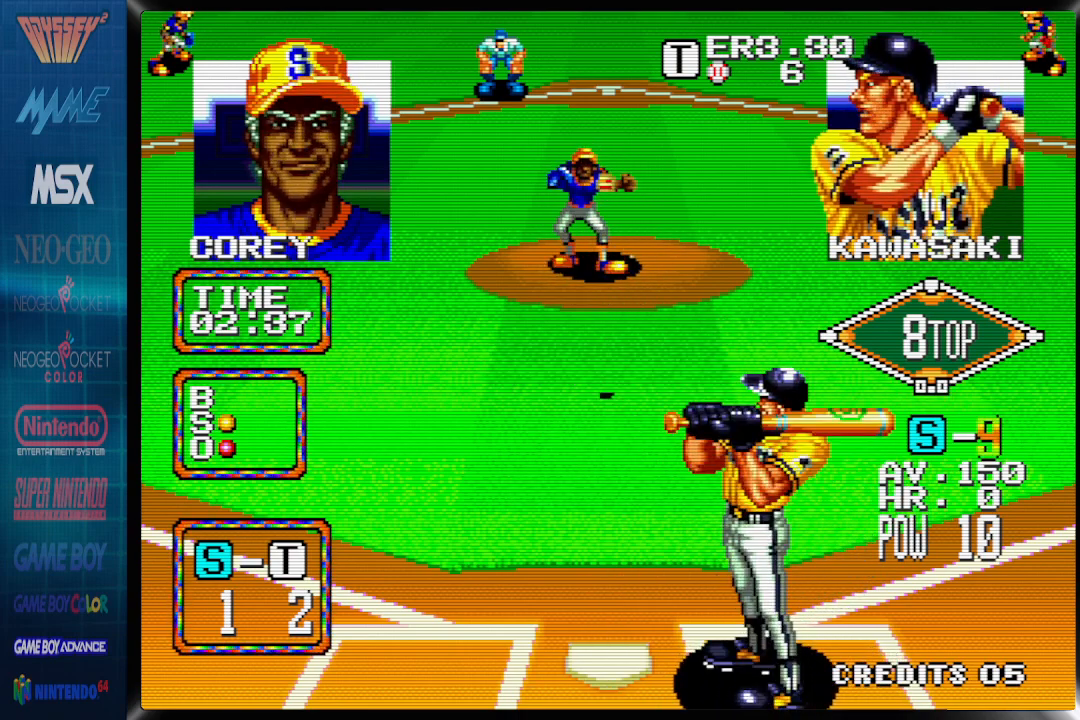
{"buttons": [], "events": []}
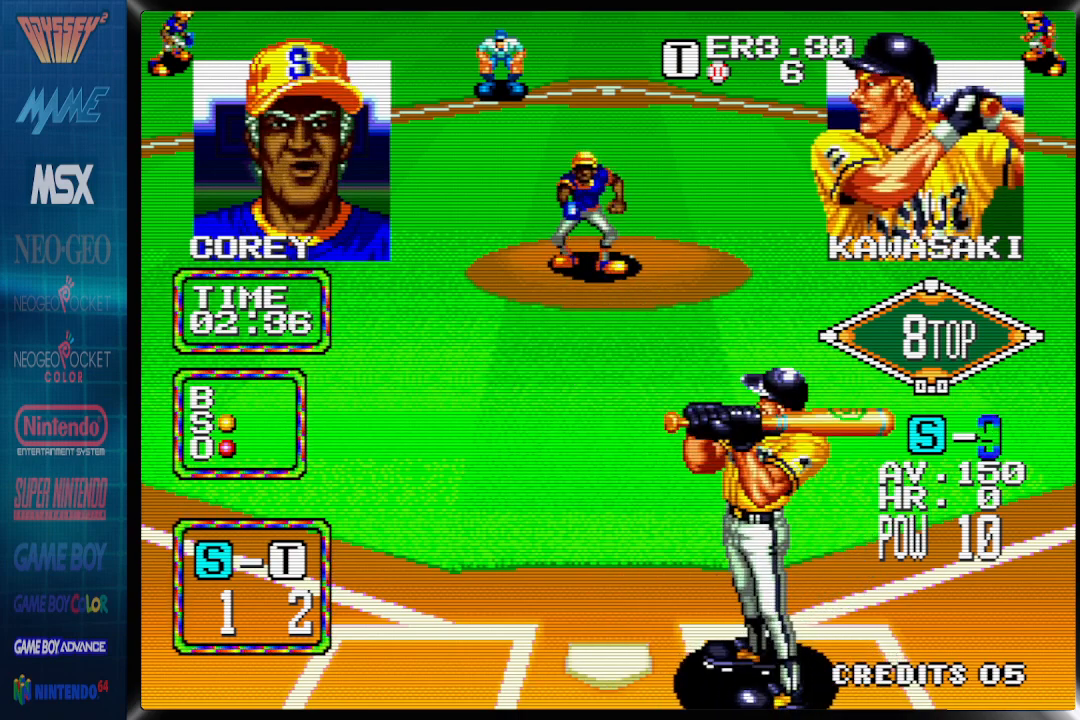
{"buttons": ["DPAD_RIGHT"], "events": [[200, "DPAD_RIGHT", "down"]]}
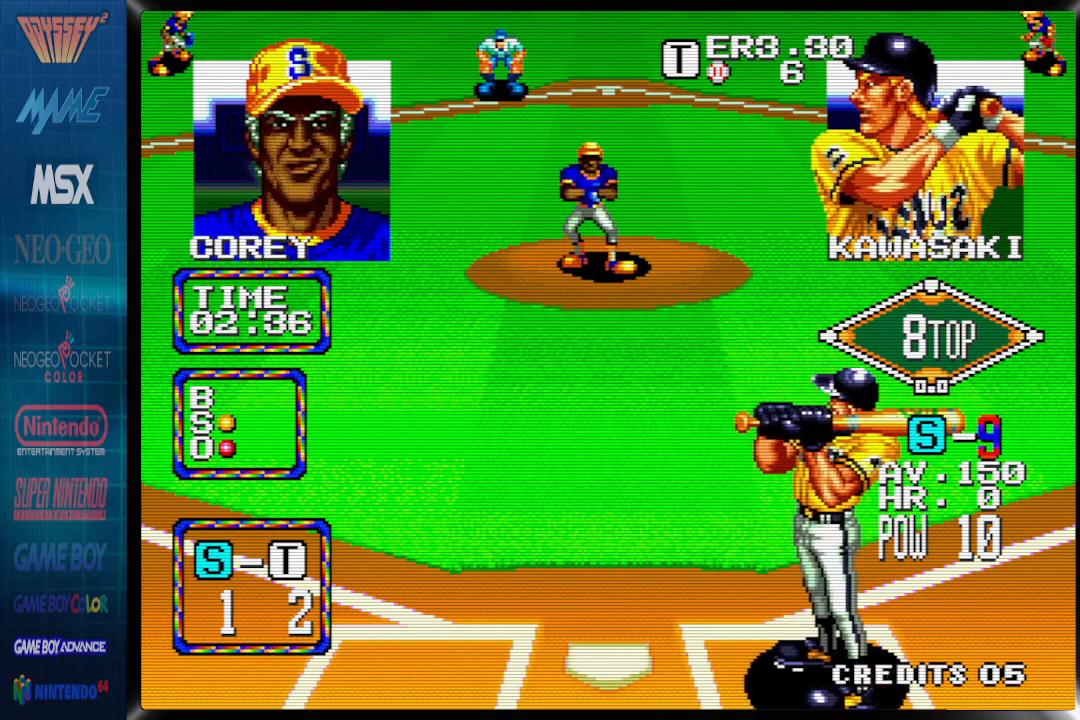
{"buttons": [], "events": [[217, "DPAD_LEFT", "down"], [217, "DPAD_RIGHT", "up"], [317, "DPAD_LEFT", "up"]]}
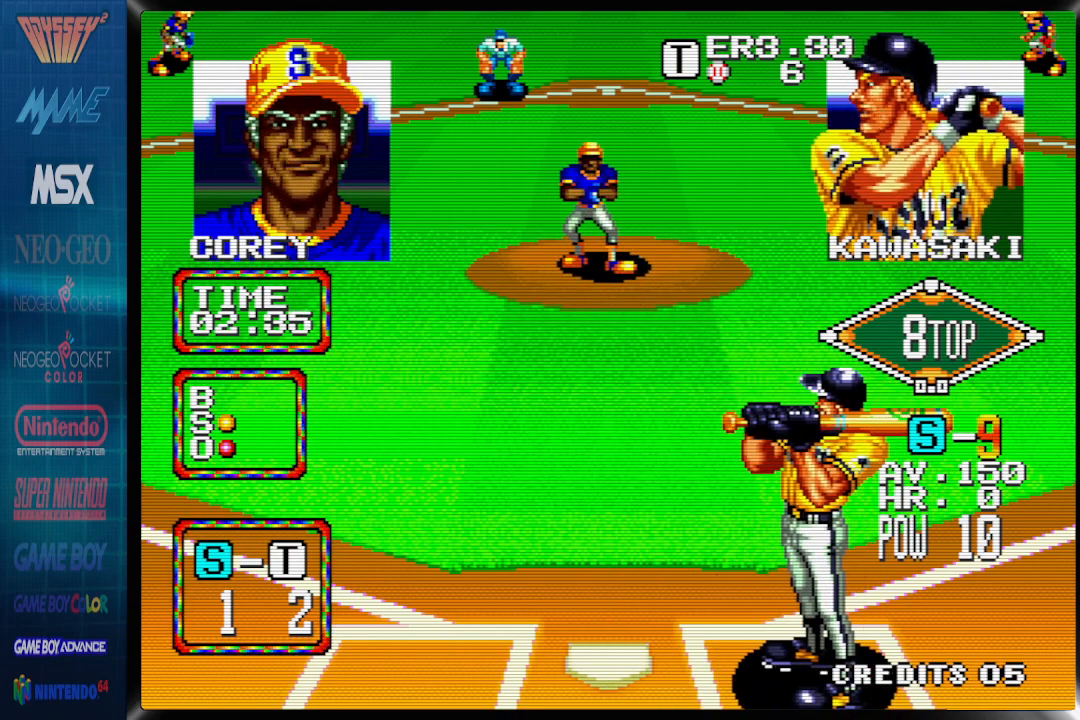
{"buttons": ["DPAD_RIGHT"], "events": [[483, "DPAD_RIGHT", "down"]]}
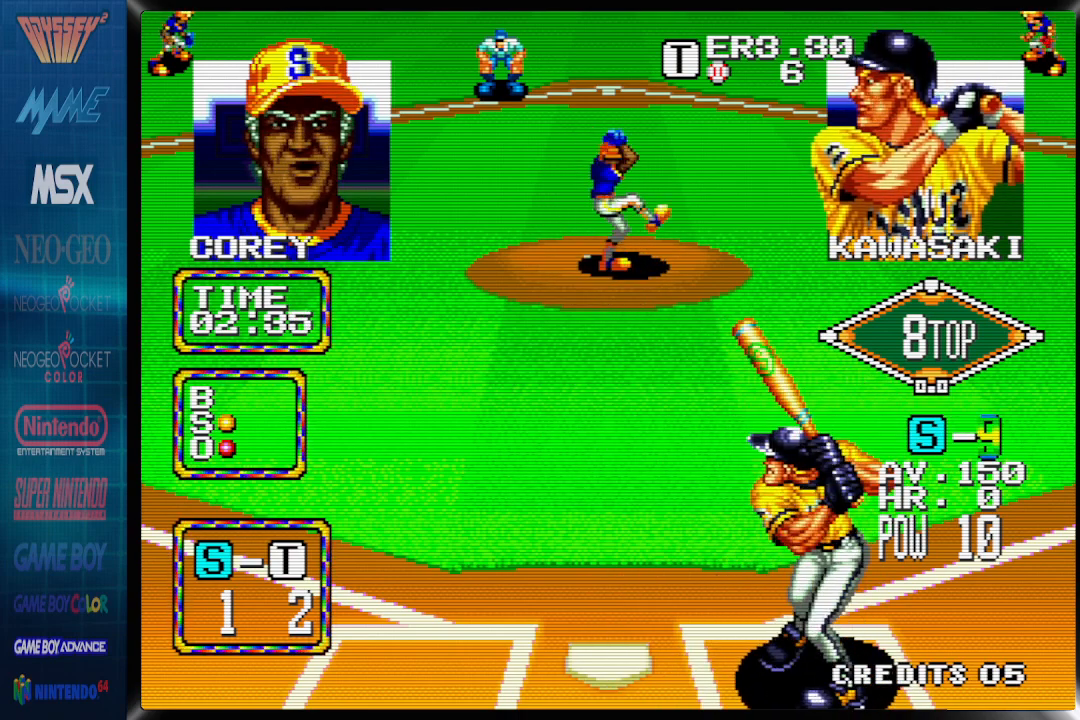
{"buttons": ["DPAD_RIGHT"], "events": [[300, "DPAD_LEFT", "down"], [400, "DPAD_LEFT", "up"]]}
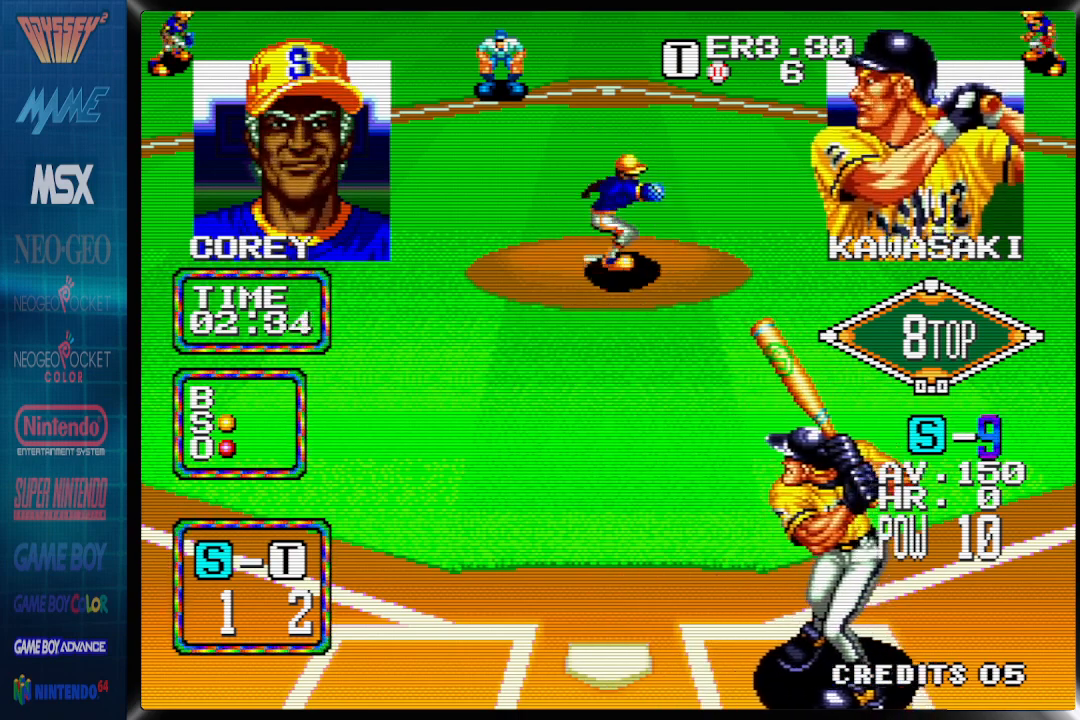
{"buttons": ["DPAD_LEFT"], "events": [[167, "DPAD_RIGHT", "up"], [467, "DPAD_LEFT", "down"]]}
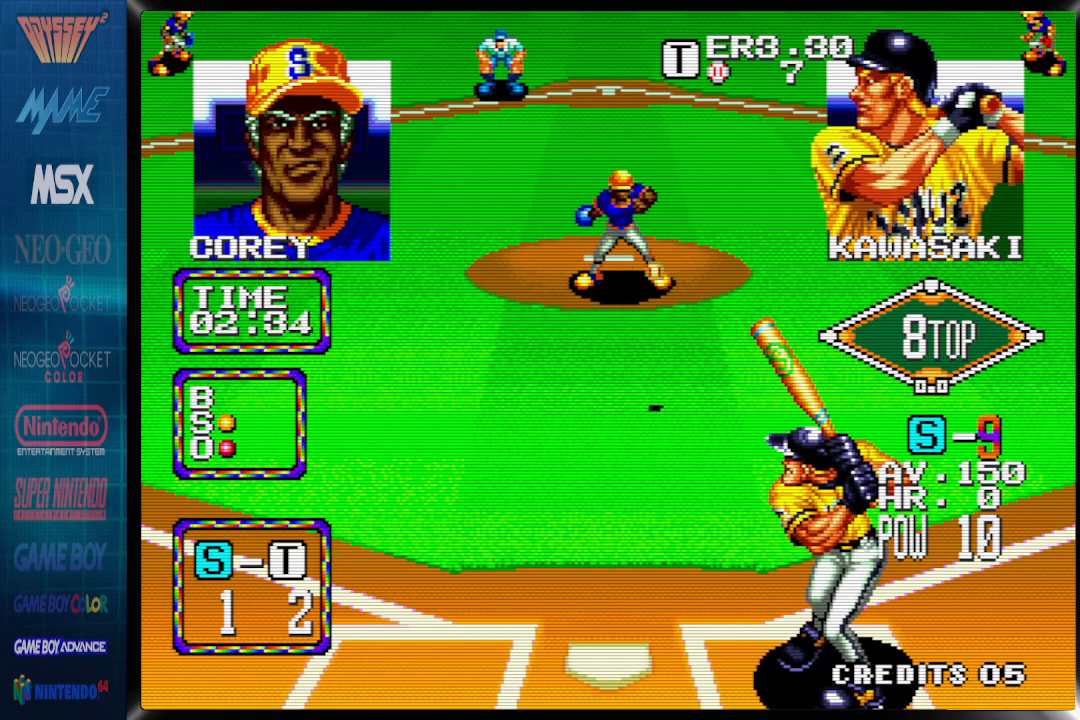
{"buttons": [], "events": [[83, "DPAD_LEFT", "up"], [283, "CROSS", "down"], [317, "DPAD_RIGHT", "down"], [333, "DPAD_RIGHT", "up"], [433, "CROSS", "up"]]}
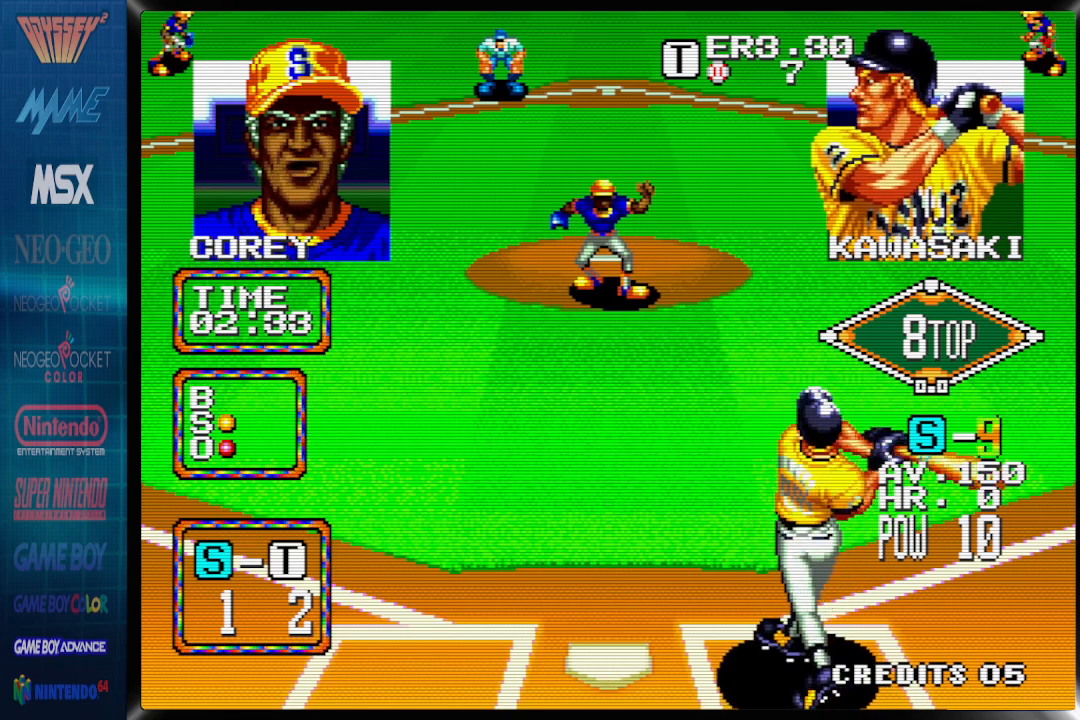
{"buttons": [], "events": []}
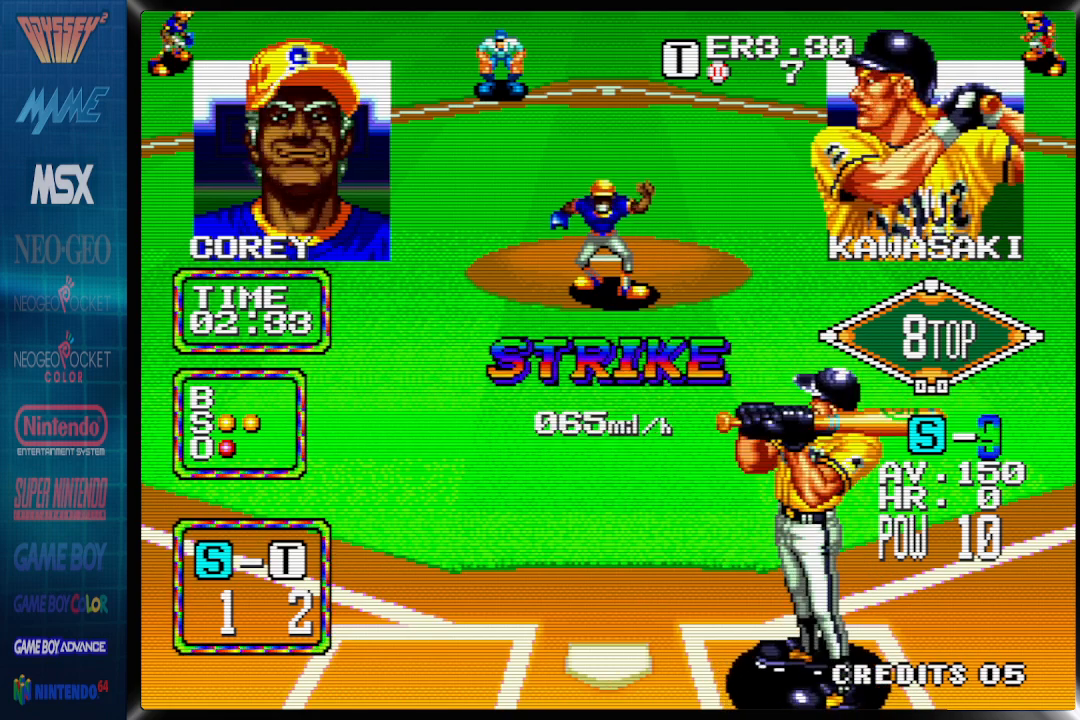
{"buttons": [], "events": [[133, "DPAD_RIGHT", "down"], [367, "DPAD_RIGHT", "up"]]}
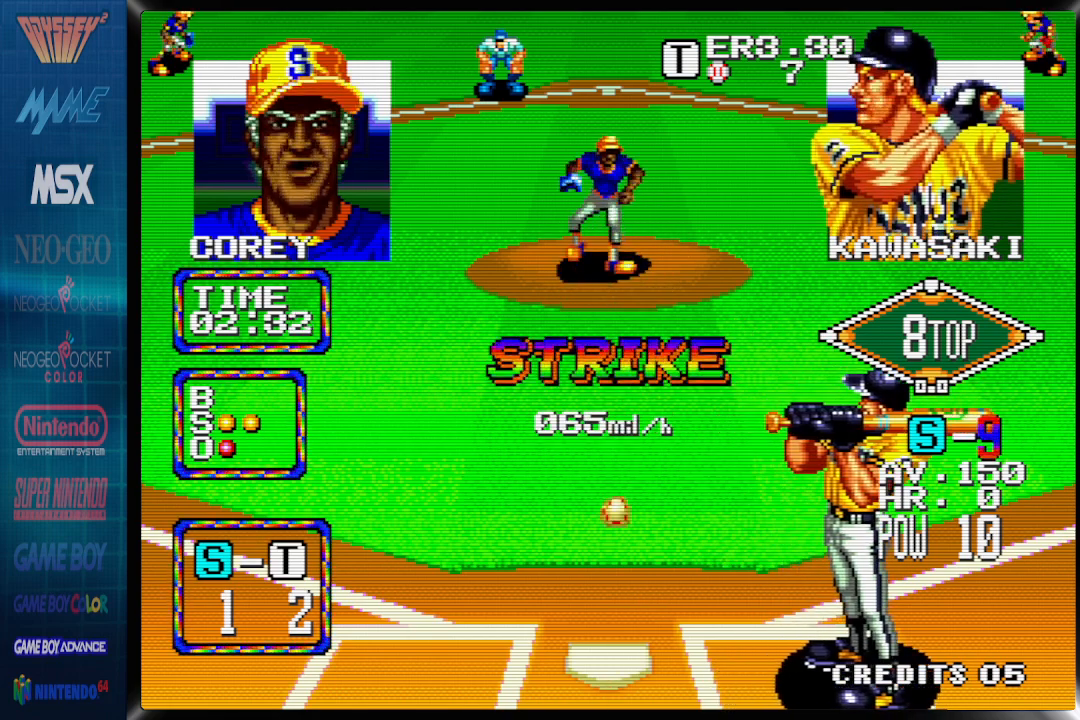
{"buttons": [], "events": []}
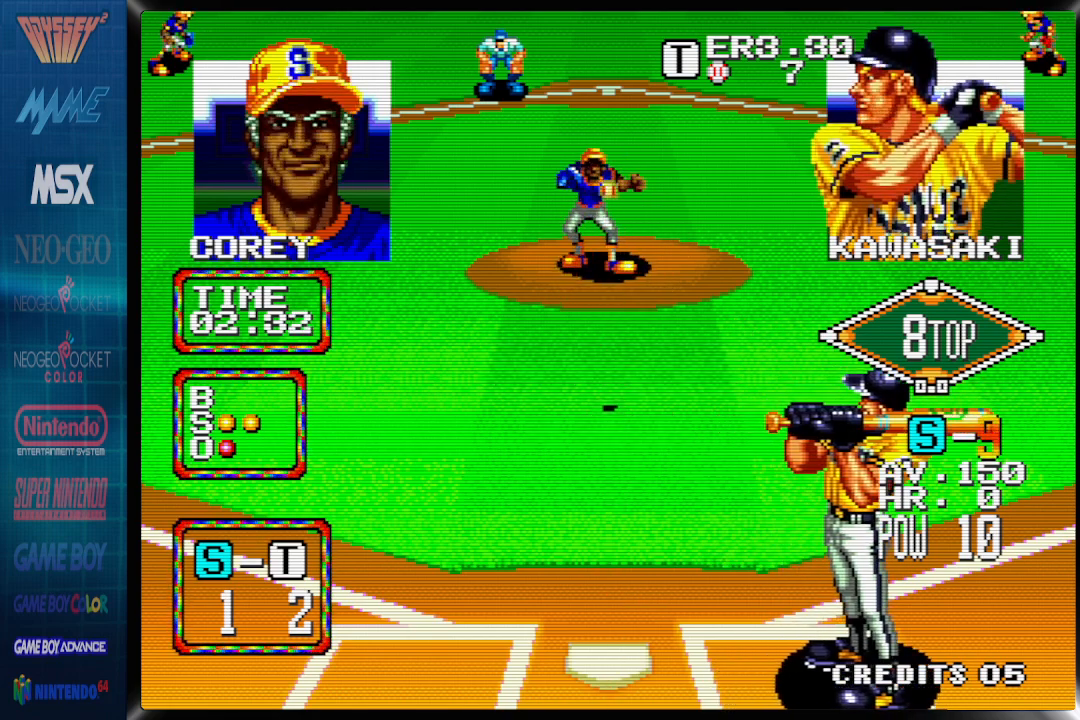
{"buttons": [], "events": []}
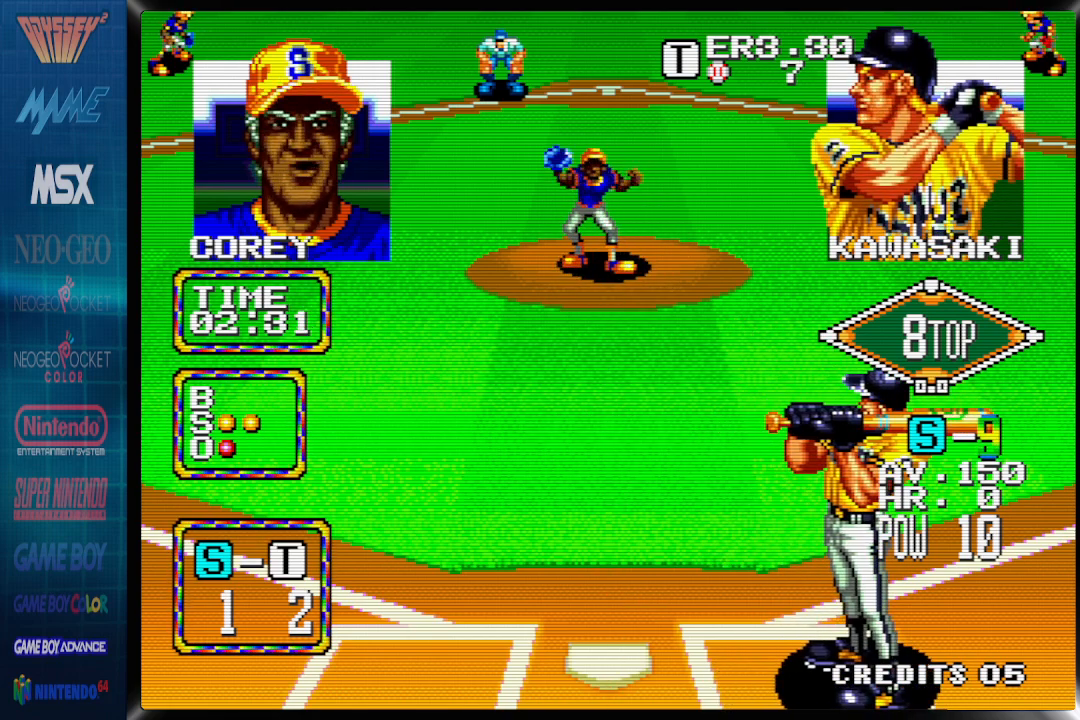
{"buttons": [], "events": []}
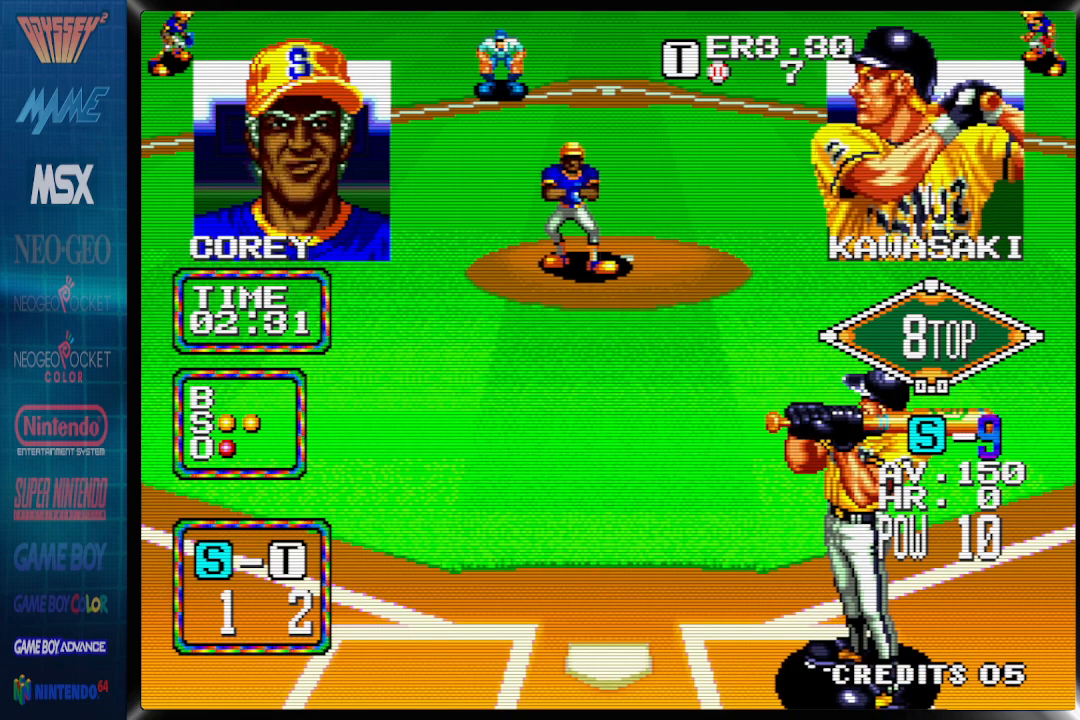
{"buttons": [], "events": []}
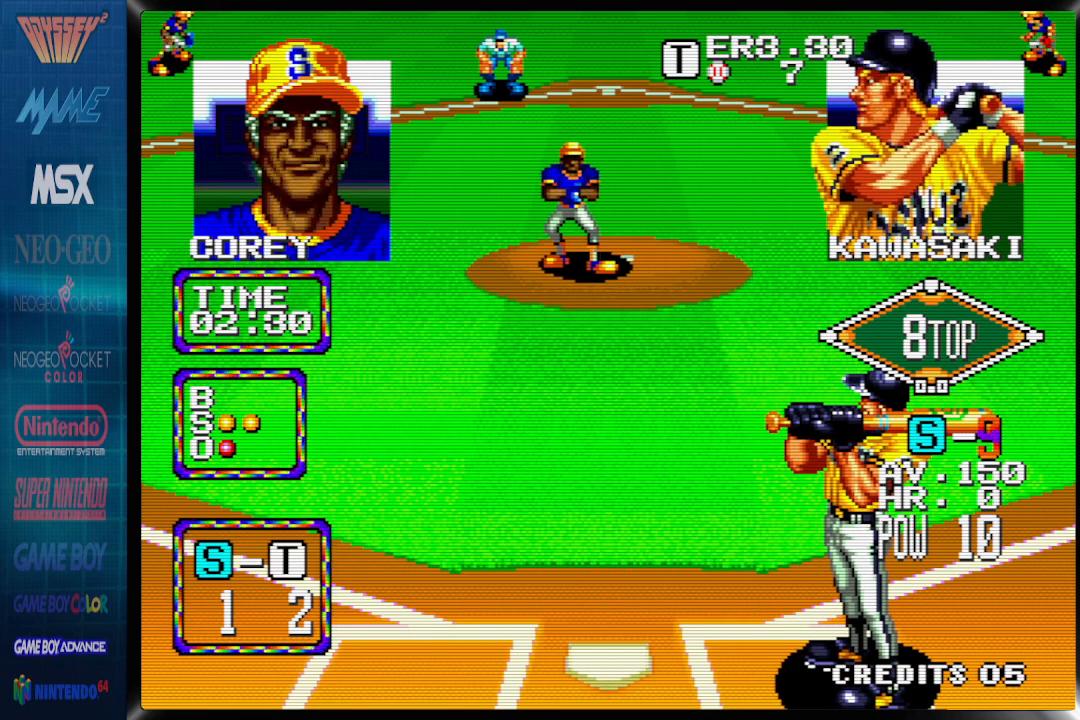
{"buttons": [], "events": []}
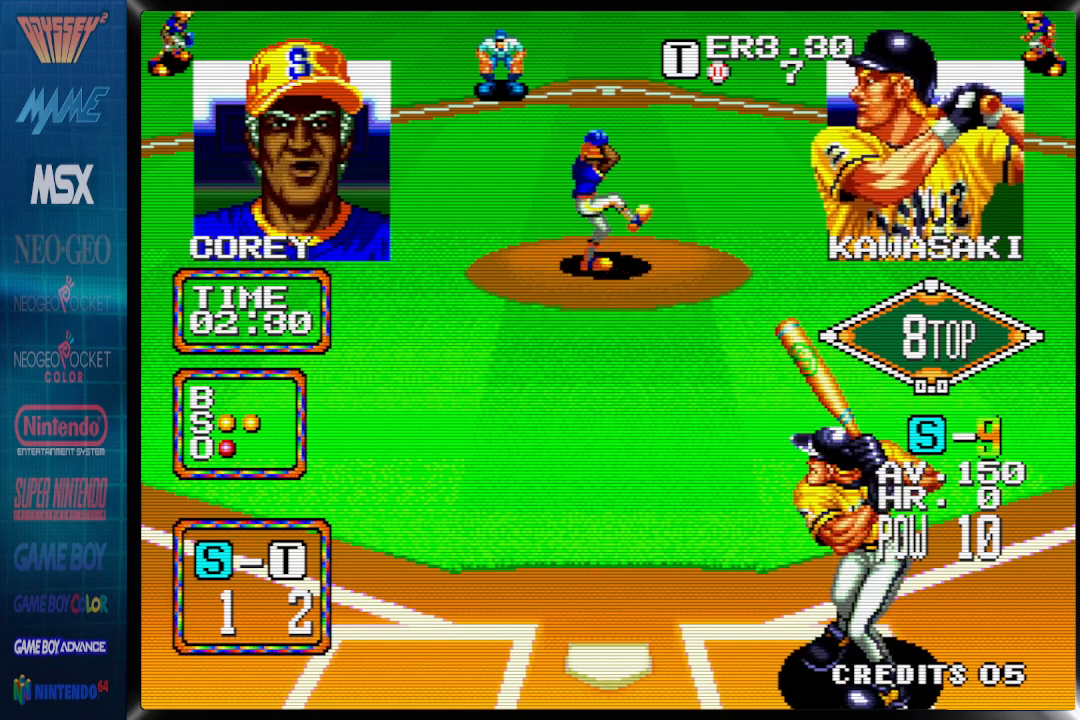
{"buttons": [], "events": [[367, "DPAD_LEFT", "down"], [417, "DPAD_LEFT", "up"]]}
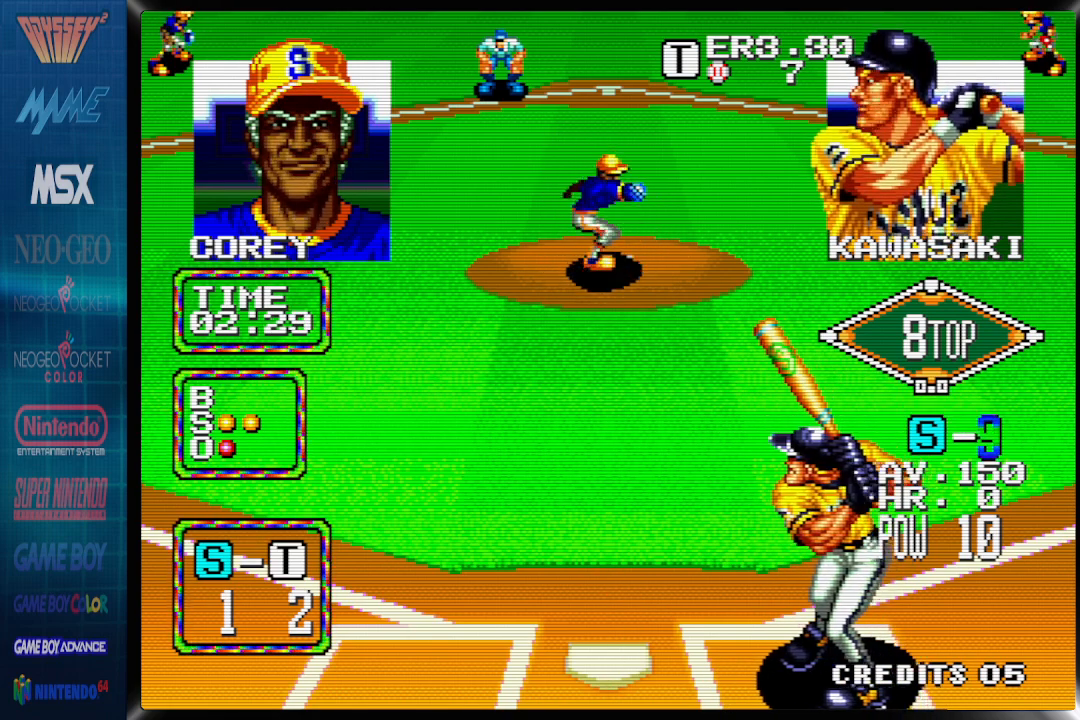
{"buttons": [], "events": []}
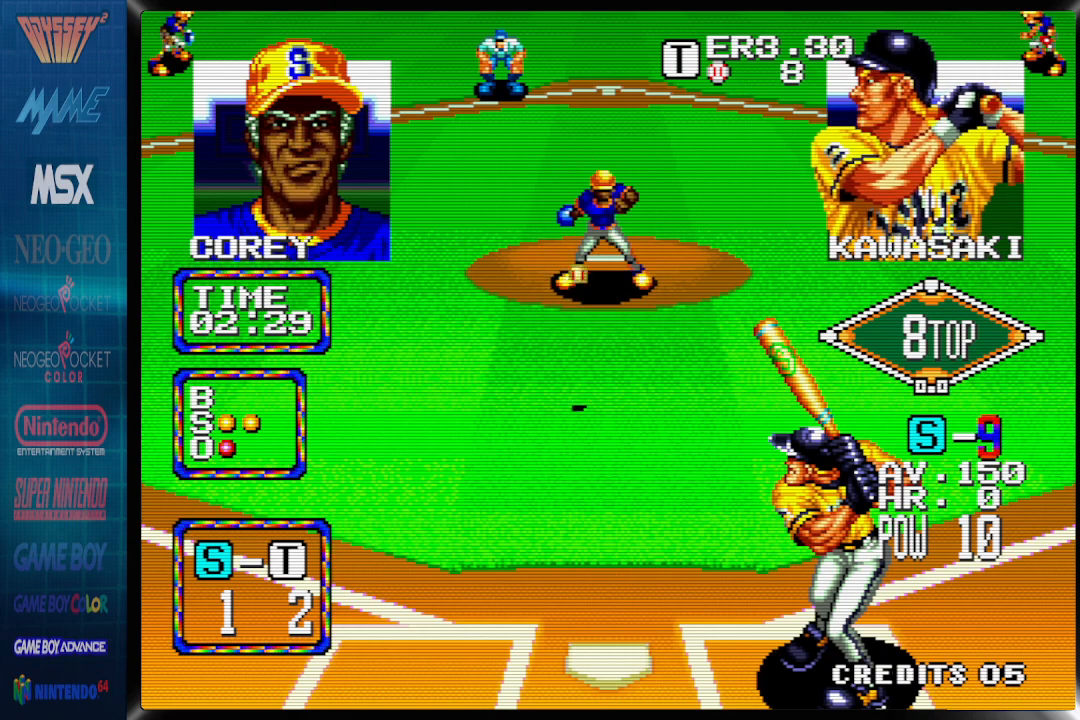
{"buttons": ["DPAD_RIGHT"], "events": [[50, "DPAD_LEFT", "down"], [350, "DPAD_LEFT", "up"], [500, "DPAD_RIGHT", "down"]]}
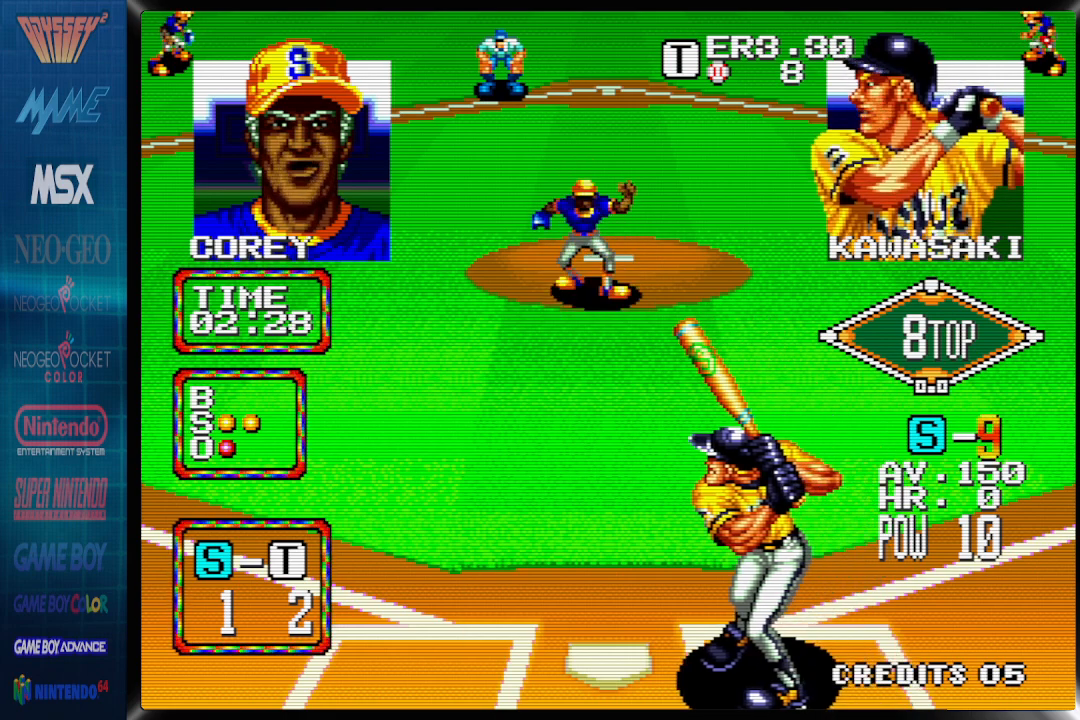
{"buttons": [], "events": [[433, "DPAD_RIGHT", "up"]]}
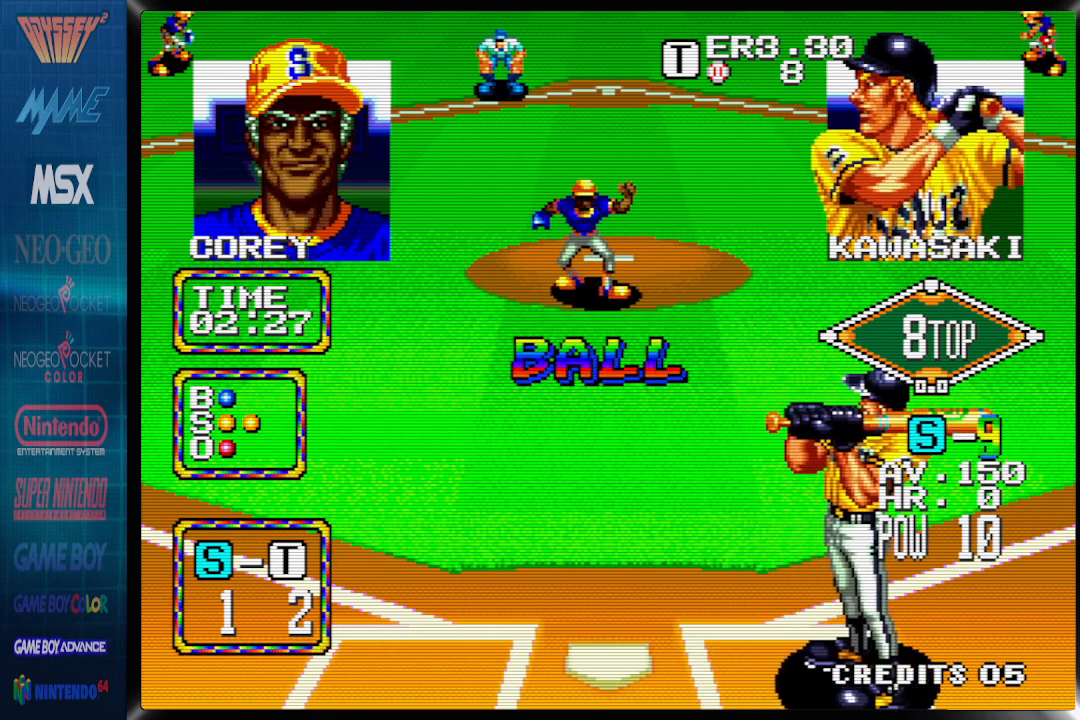
{"buttons": [], "events": [[250, "DPAD_RIGHT", "down"], [467, "DPAD_RIGHT", "up"]]}
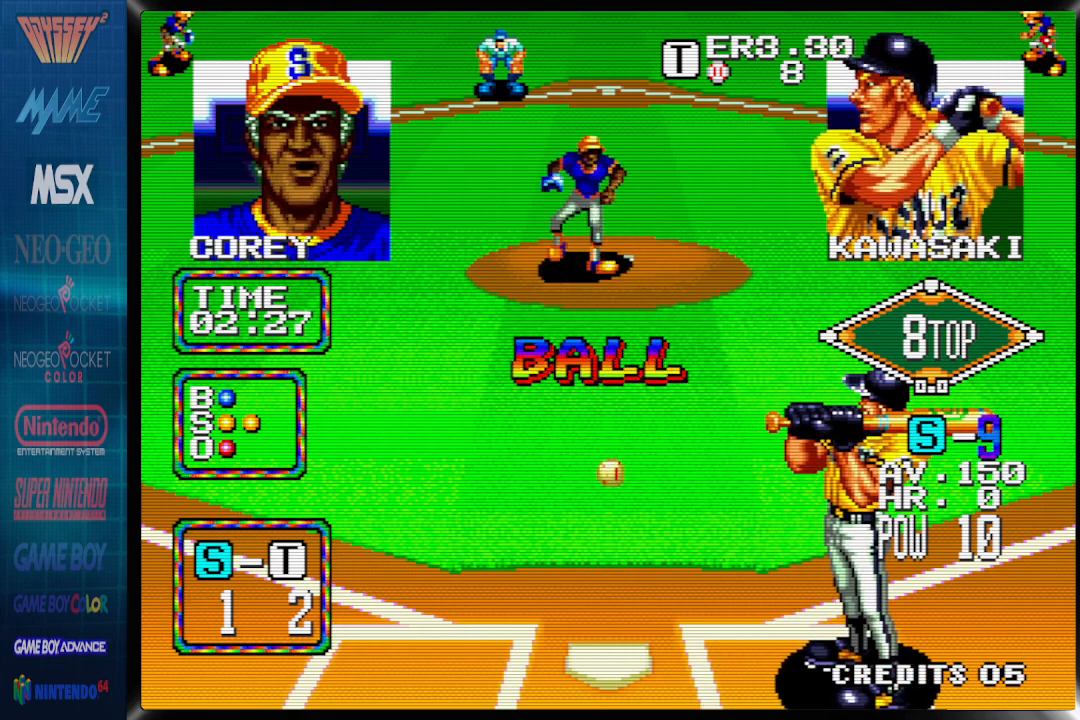
{"buttons": ["DPAD_LEFT"], "events": [[133, "DPAD_LEFT", "down"]]}
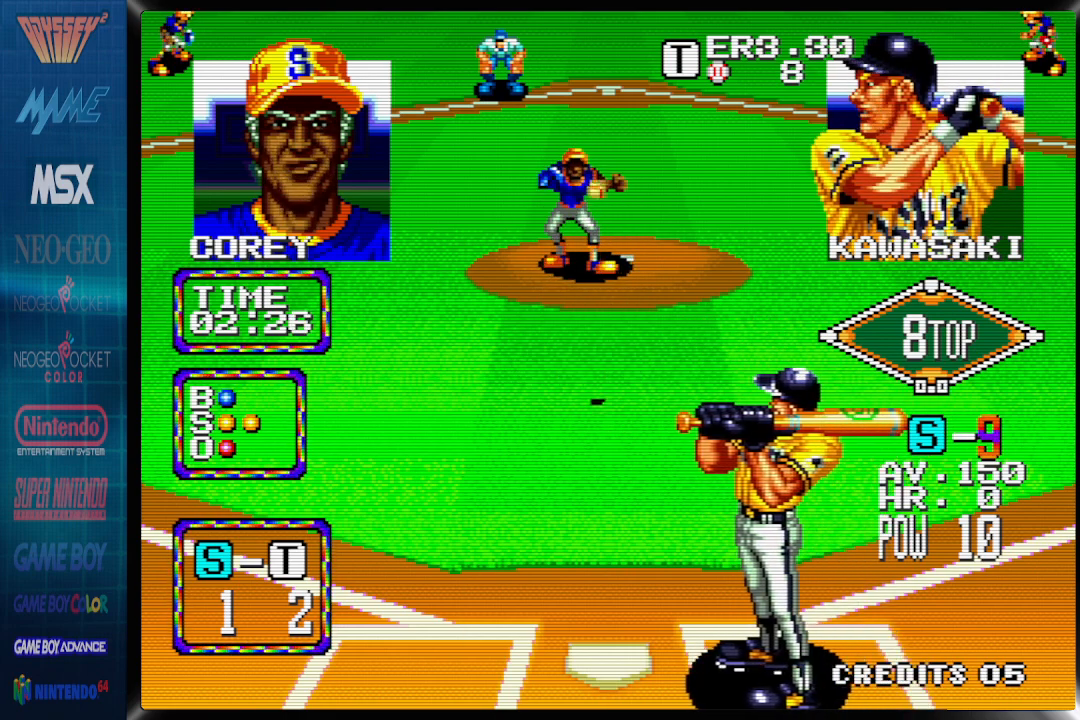
{"buttons": ["DPAD_RIGHT"], "events": [[167, "DPAD_LEFT", "up"], [200, "DPAD_RIGHT", "down"]]}